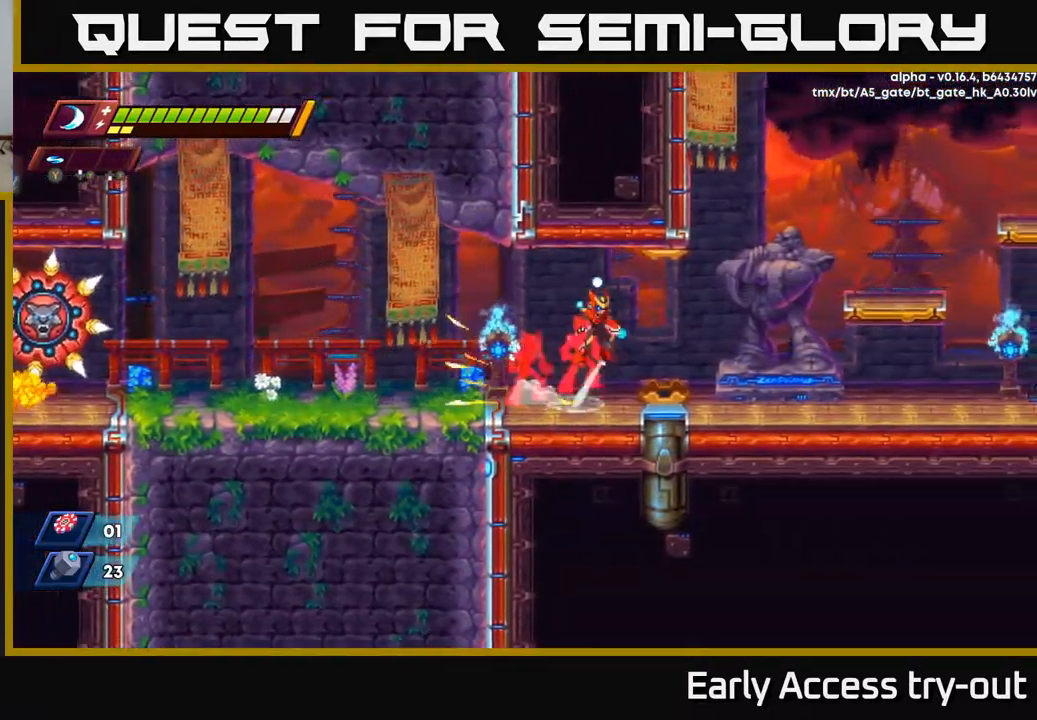
Gameplay with a controller (Xbox layout); each line is a JSON object with the inputs held at the frame after it. "events" lists button and stick changes between this image and that frame as [ms after this image, input, new state], when the widget could be followed in between.
{"buttons": ["DPAD_RIGHT"], "left_stick": "center", "right_stick": "center", "events": [[200, "A", "up"], [234, "R2", "up"]]}
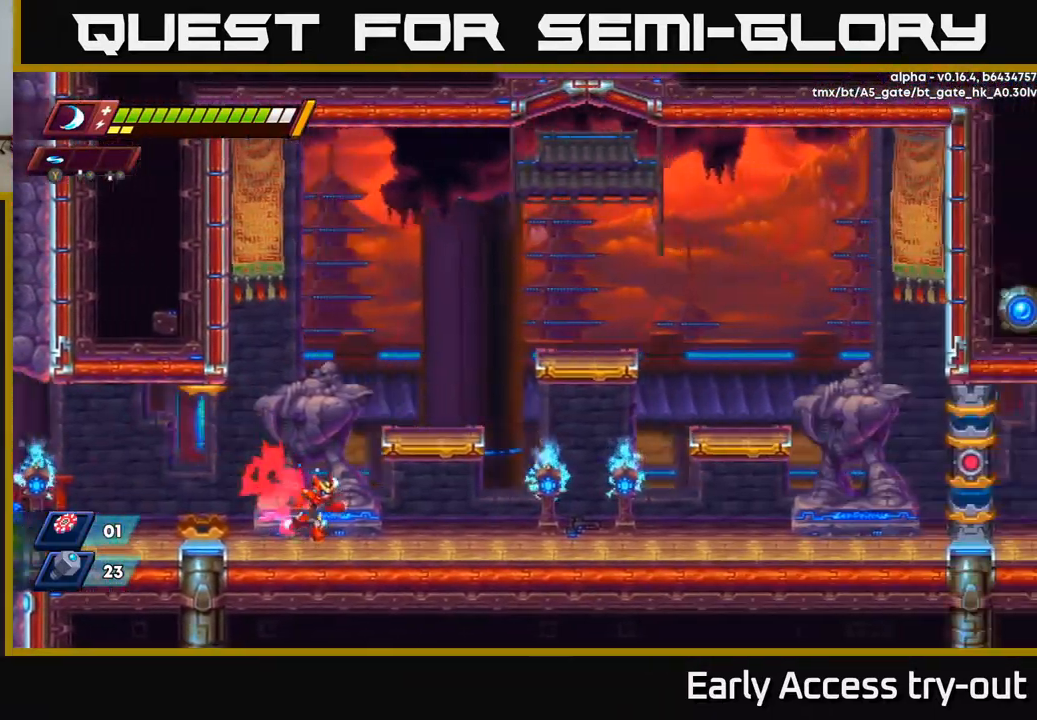
{"buttons": ["DPAD_RIGHT"], "left_stick": "center", "right_stick": "center", "events": [[67, "R2", "down"], [150, "A", "down"], [450, "R2", "up"], [467, "A", "up"]]}
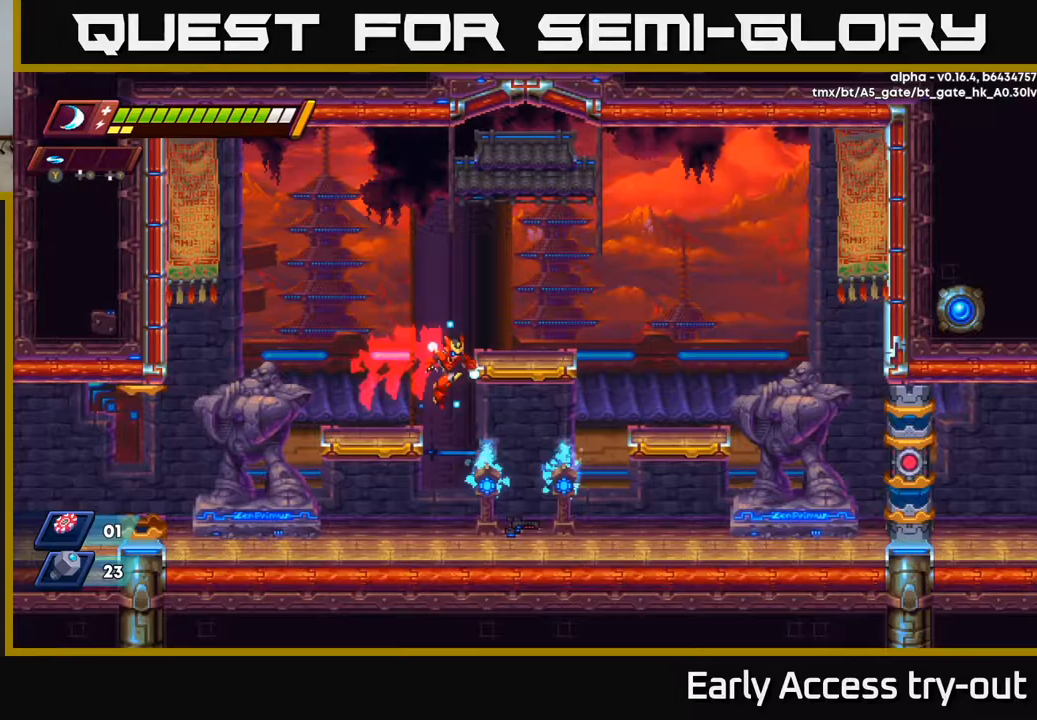
{"buttons": ["DPAD_RIGHT"], "left_stick": "center", "right_stick": "center", "events": []}
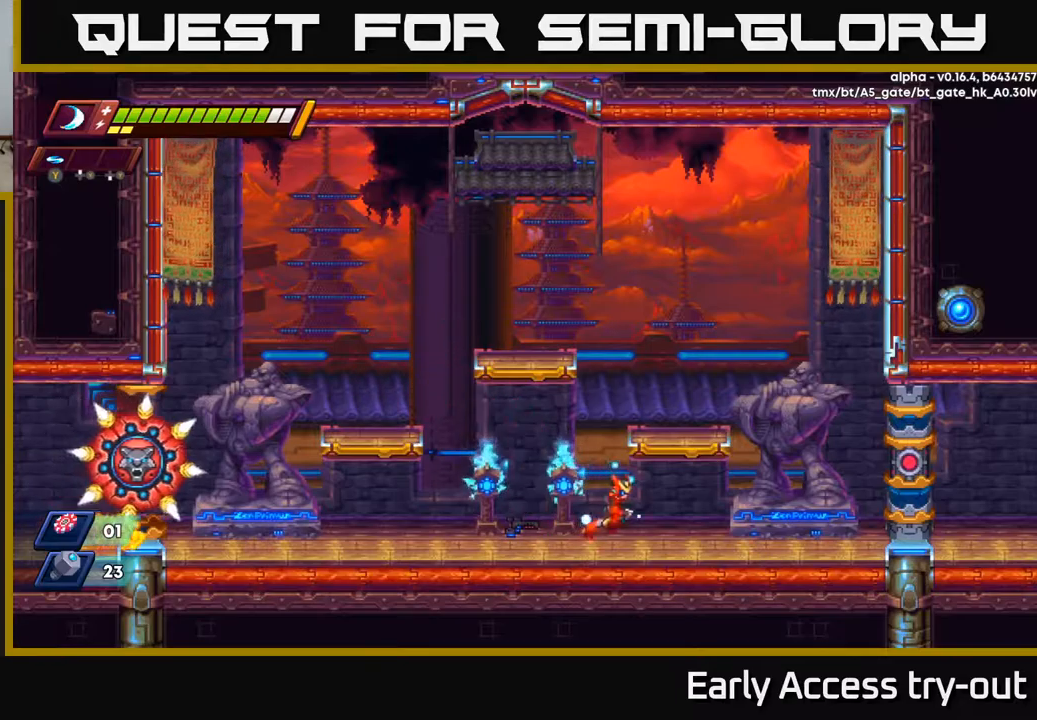
{"buttons": ["DPAD_LEFT"], "left_stick": "center", "right_stick": "center", "events": [[183, "DPAD_RIGHT", "up"], [217, "DPAD_LEFT", "down"]]}
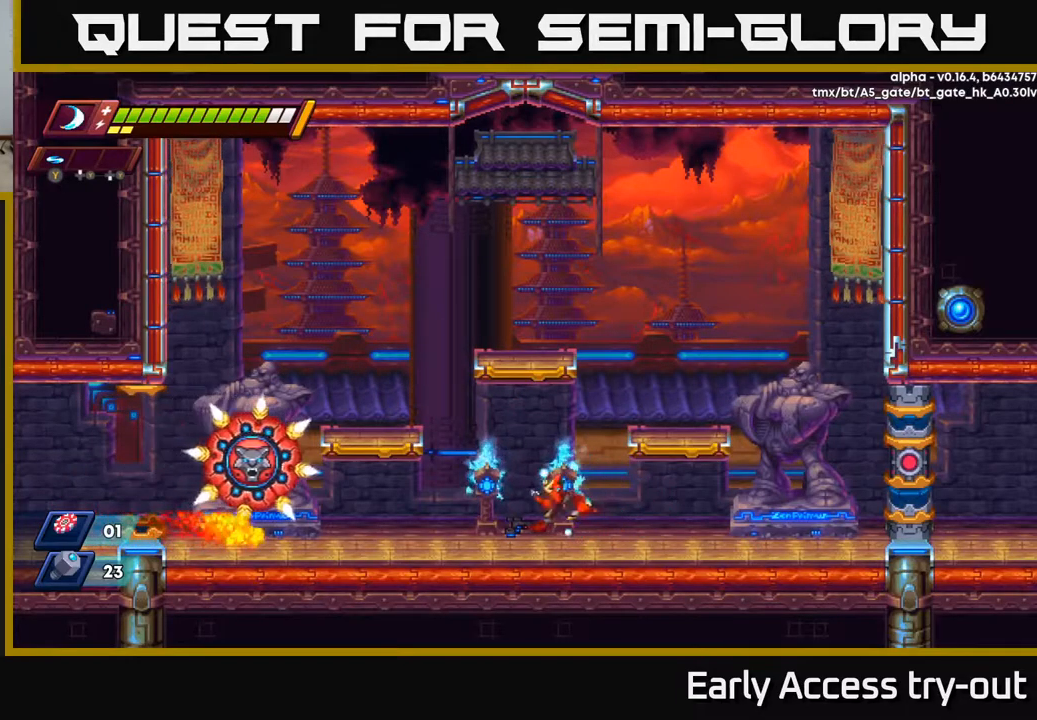
{"buttons": ["DPAD_RIGHT"], "left_stick": "center", "right_stick": "center", "events": [[100, "Y", "down"], [167, "DPAD_LEFT", "up"], [167, "Y", "up"], [217, "DPAD_RIGHT", "down"]]}
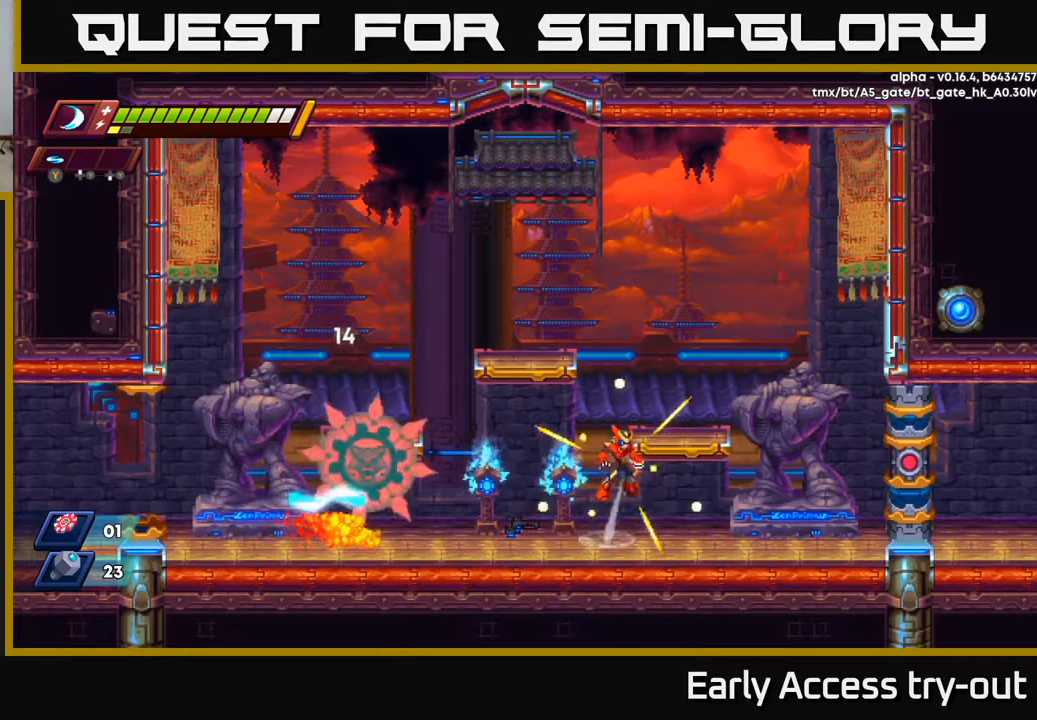
{"buttons": [], "left_stick": "center", "right_stick": "center", "events": [[17, "A", "down"], [350, "A", "up"], [383, "DPAD_RIGHT", "up"]]}
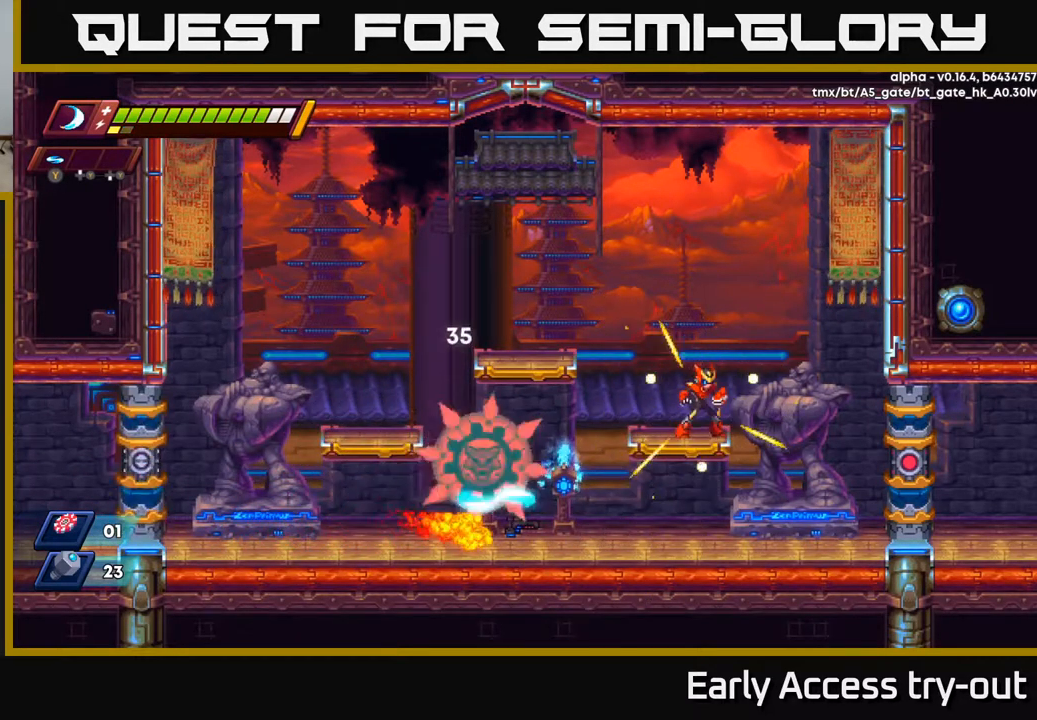
{"buttons": ["A", "DPAD_LEFT"], "left_stick": "center", "right_stick": "center", "events": [[117, "DPAD_LEFT", "down"], [133, "A", "down"]]}
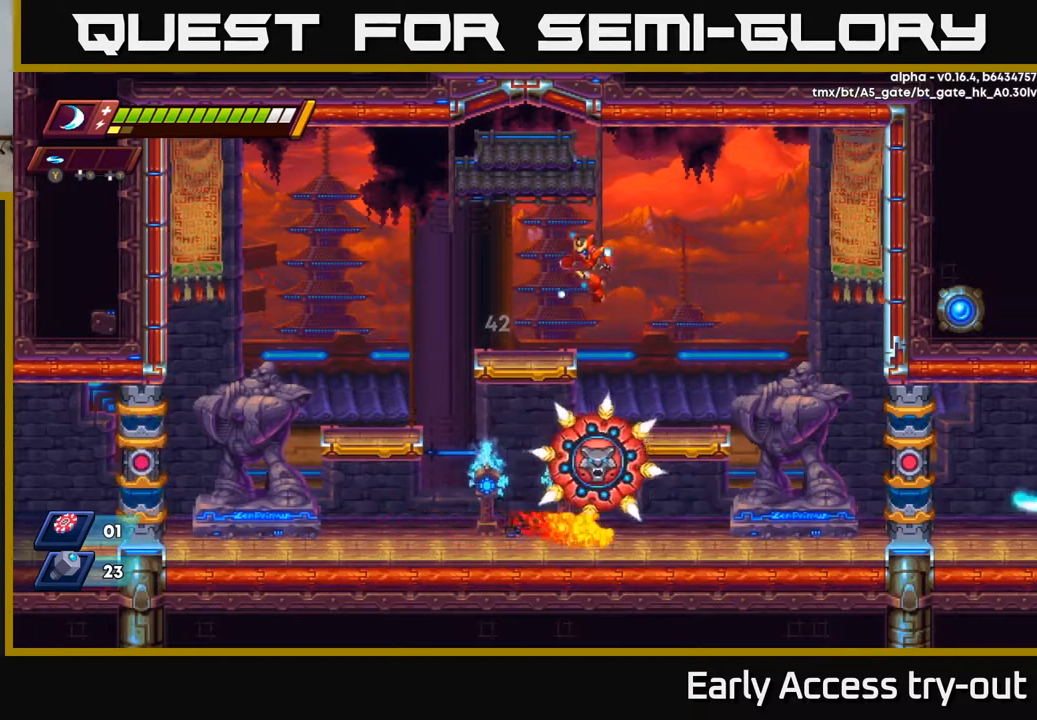
{"buttons": ["X", "DPAD_RIGHT"], "left_stick": "center", "right_stick": "center", "events": [[100, "A", "up"], [150, "DPAD_DOWN", "down"], [183, "DPAD_LEFT", "up"], [217, "A", "down"], [300, "A", "up"], [300, "DPAD_DOWN", "up"], [450, "DPAD_RIGHT", "down"], [500, "X", "down"]]}
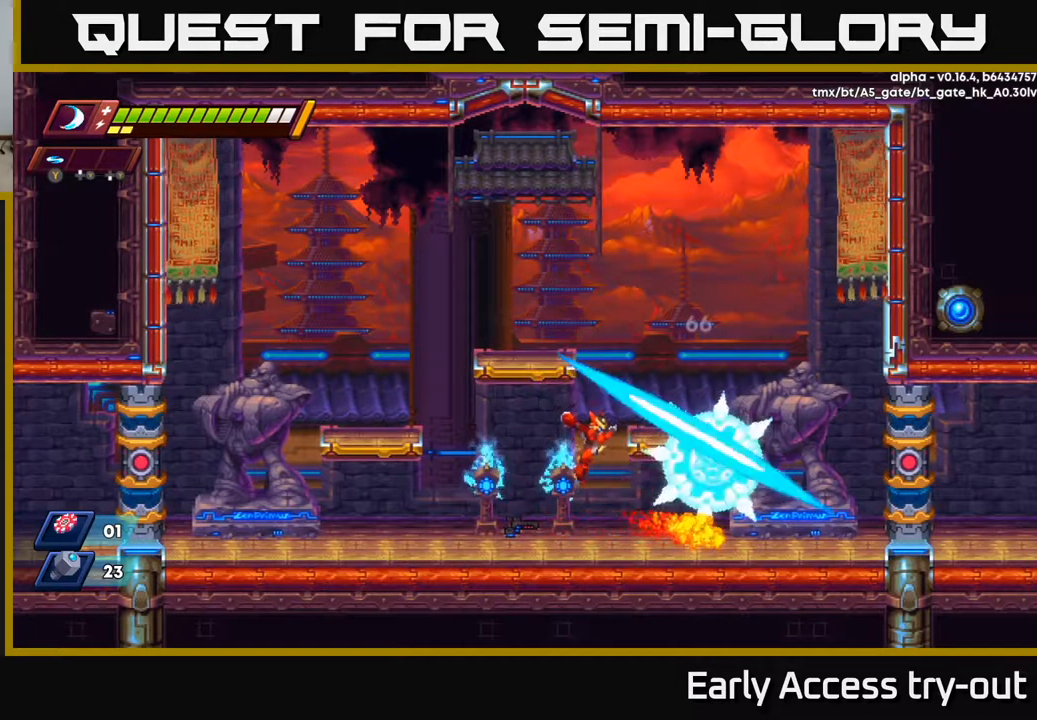
{"buttons": [], "left_stick": "center", "right_stick": "center", "events": [[67, "DPAD_RIGHT", "up"], [67, "X", "up"], [150, "X", "down"], [183, "DPAD_RIGHT", "down"], [217, "X", "up"], [267, "X", "down"], [350, "X", "up"], [383, "DPAD_RIGHT", "up"], [433, "X", "down"], [500, "X", "up"]]}
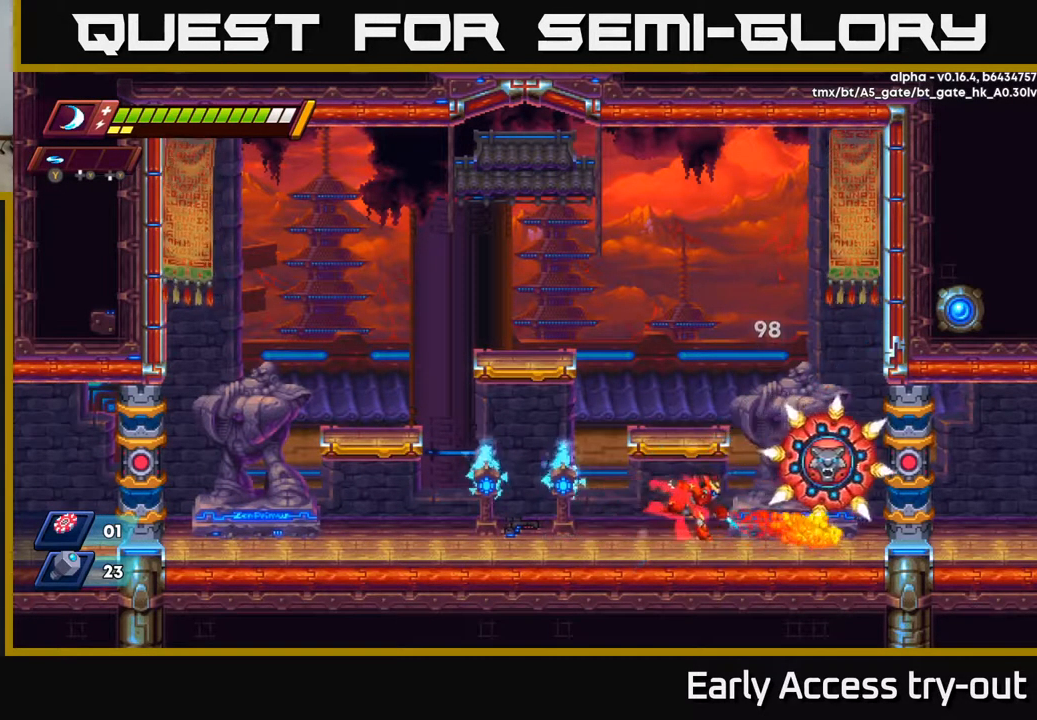
{"buttons": ["A", "X"], "left_stick": "center", "right_stick": "center", "events": [[17, "DPAD_RIGHT", "down"], [117, "DPAD_RIGHT", "up"], [117, "Y", "down"], [183, "Y", "up"], [367, "A", "down"], [450, "X", "down"]]}
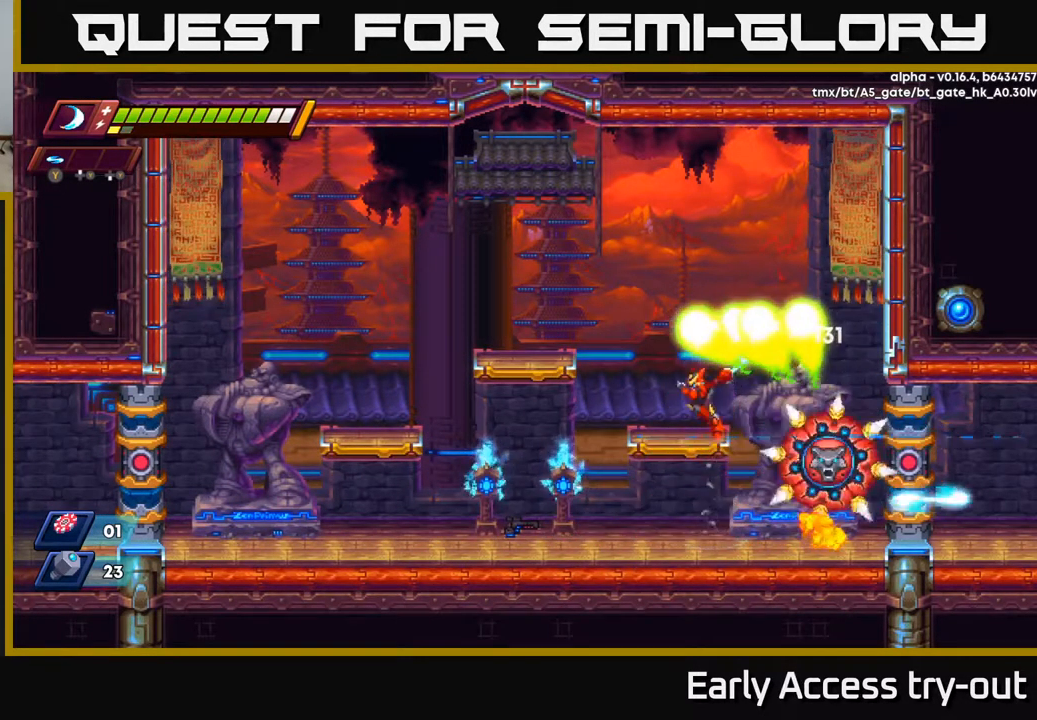
{"buttons": ["X", "DPAD_RIGHT"], "left_stick": "center", "right_stick": "center", "events": [[17, "A", "up"], [33, "X", "up"], [50, "DPAD_LEFT", "down"], [317, "DPAD_LEFT", "up"], [333, "DPAD_RIGHT", "down"], [433, "X", "down"]]}
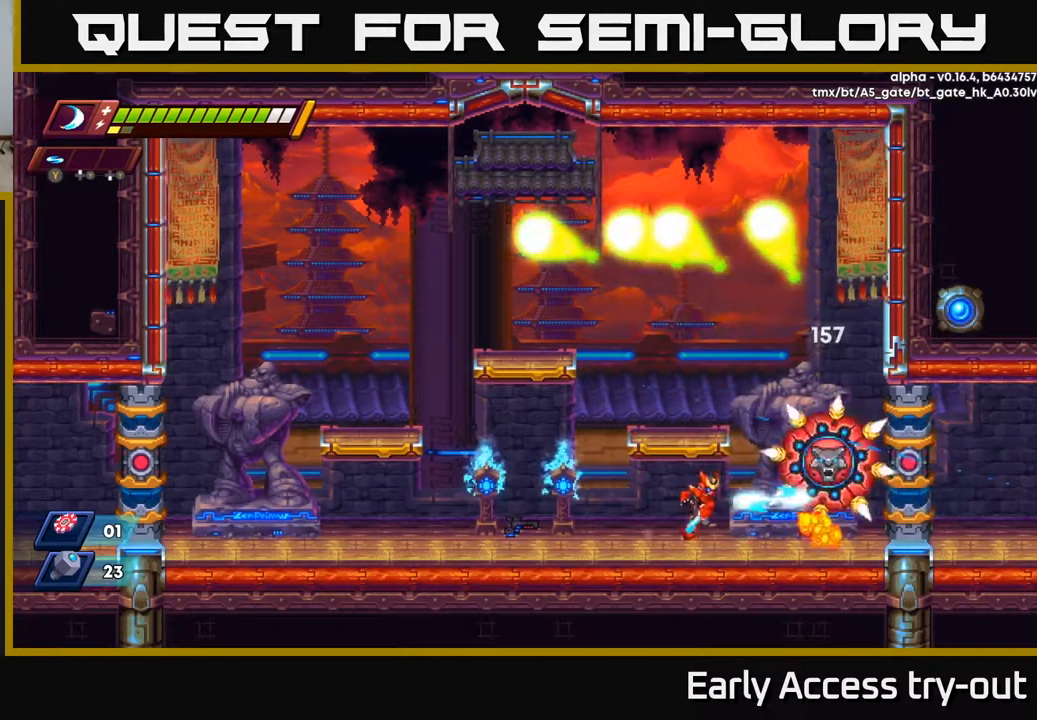
{"buttons": [], "left_stick": "center", "right_stick": "center", "events": [[33, "X", "up"], [100, "X", "down"], [117, "DPAD_RIGHT", "up"], [167, "A", "down"], [183, "X", "up"], [250, "X", "down"], [300, "A", "up"], [333, "X", "up"], [383, "X", "down"], [483, "X", "up"]]}
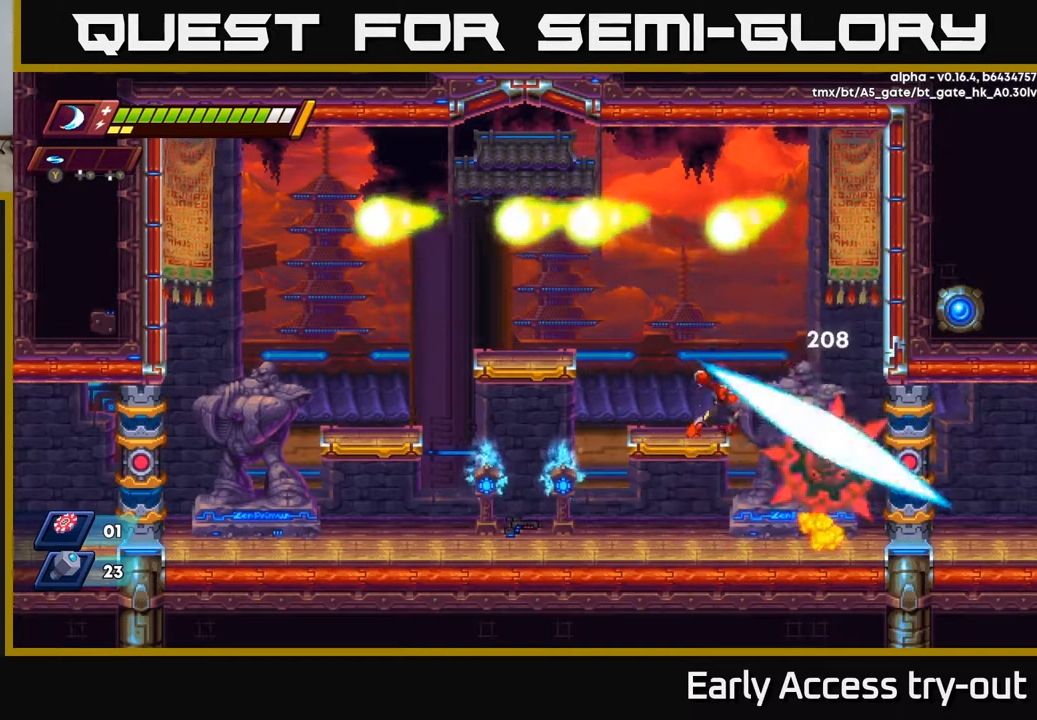
{"buttons": ["DPAD_LEFT"], "left_stick": "center", "right_stick": "center", "events": [[50, "X", "down"], [133, "X", "up"], [183, "X", "down"], [283, "X", "up"], [350, "X", "down"], [416, "DPAD_LEFT", "down"], [416, "X", "up"]]}
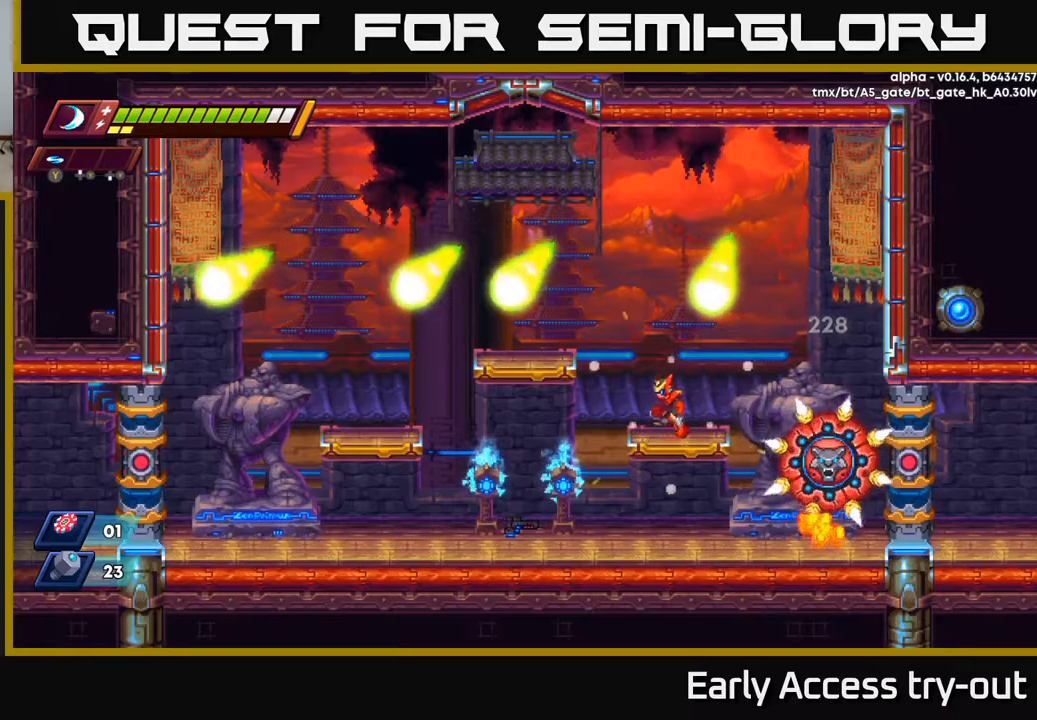
{"buttons": ["DPAD_LEFT"], "left_stick": "center", "right_stick": "center", "events": [[134, "R2", "down"], [217, "A", "down"], [317, "R2", "up"], [434, "A", "up"]]}
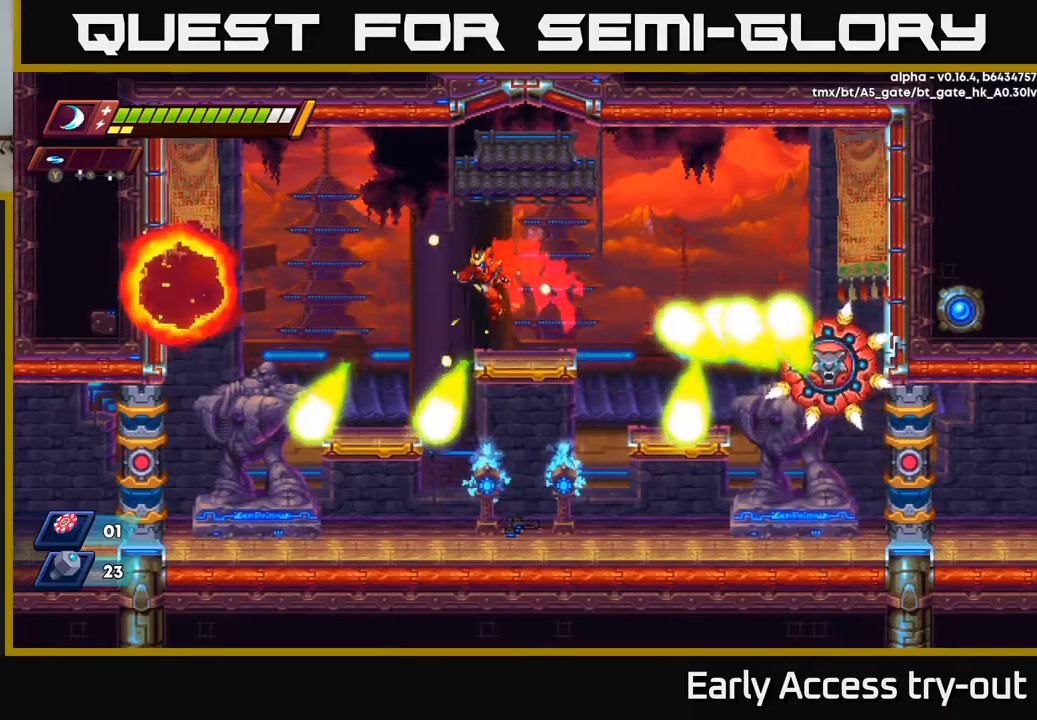
{"buttons": ["DPAD_LEFT"], "left_stick": "center", "right_stick": "center", "events": [[50, "DPAD_LEFT", "up"], [184, "A", "down"], [217, "DPAD_RIGHT", "down"], [317, "A", "up"], [317, "DPAD_RIGHT", "up"], [334, "Y", "down"], [367, "DPAD_LEFT", "down"], [434, "Y", "up"]]}
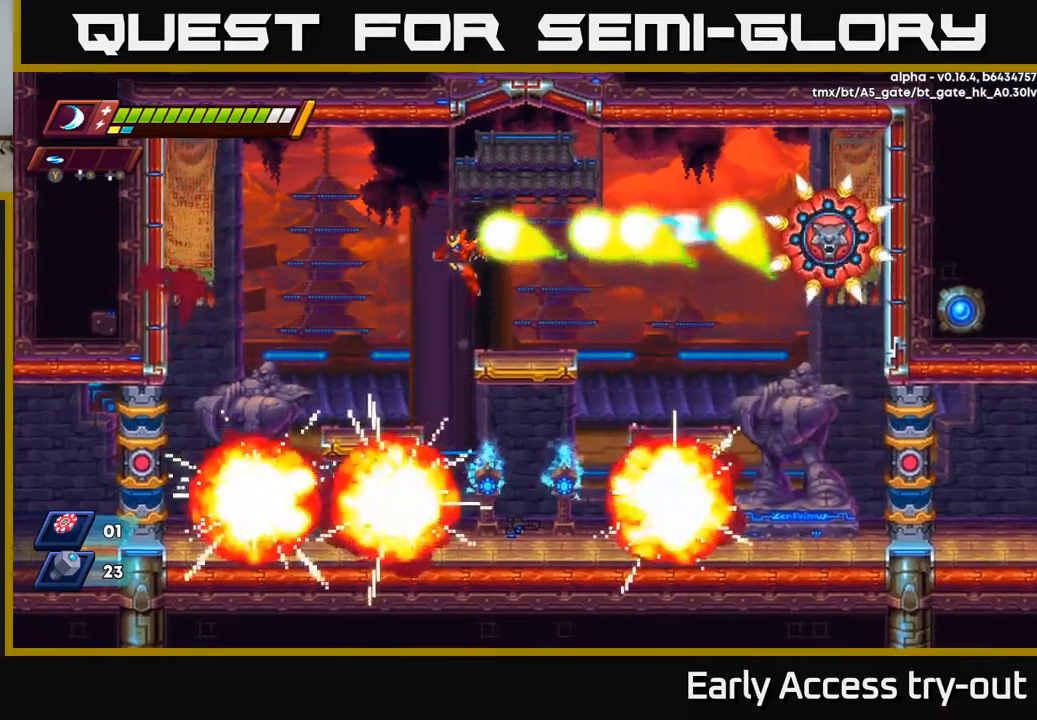
{"buttons": ["R2", "DPAD_RIGHT"], "left_stick": "center", "right_stick": "center", "events": [[250, "DPAD_LEFT", "up"], [284, "DPAD_RIGHT", "down"], [434, "R2", "down"]]}
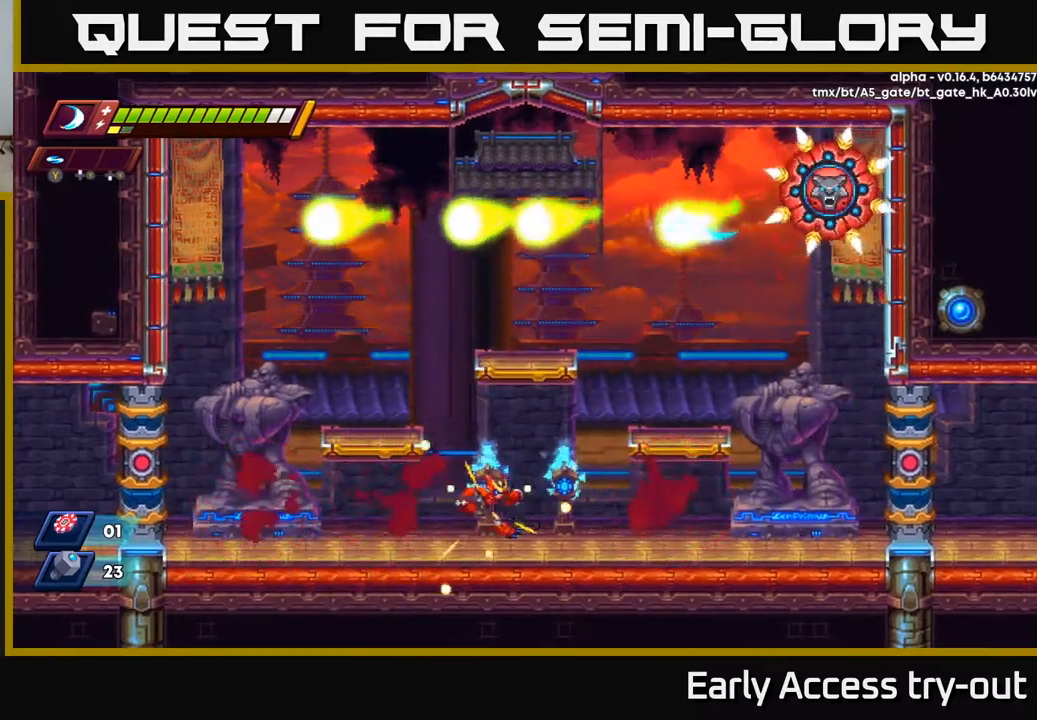
{"buttons": [], "left_stick": "center", "right_stick": "center", "events": [[134, "R2", "up"], [284, "A", "down"], [367, "A", "up"], [484, "DPAD_RIGHT", "up"]]}
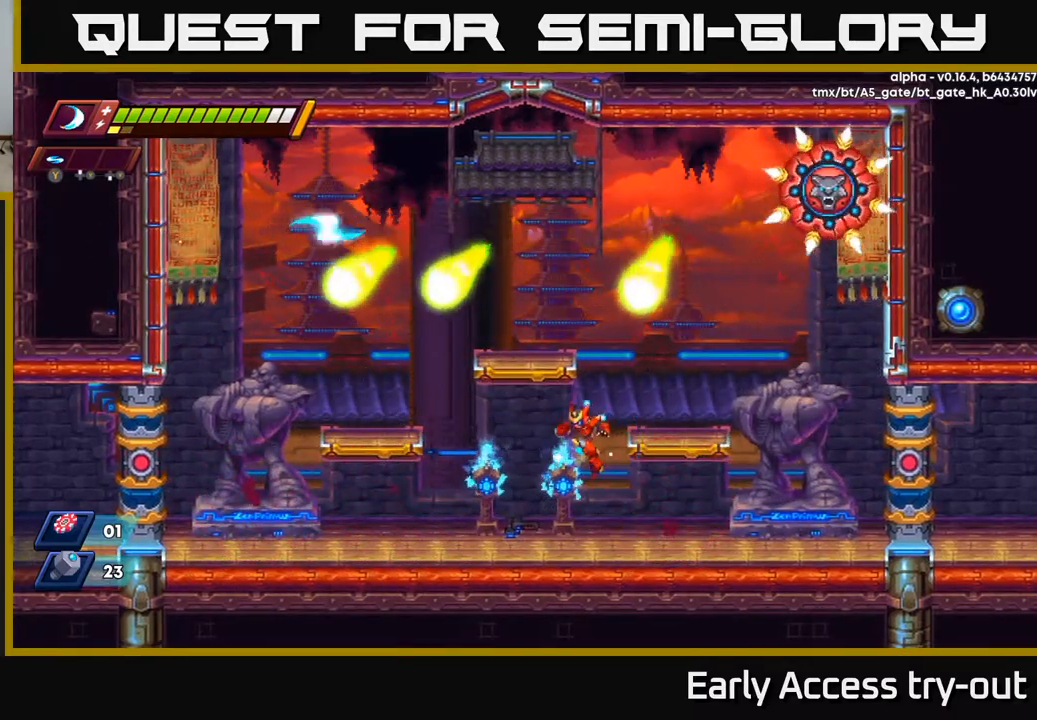
{"buttons": [], "left_stick": "center", "right_stick": "center", "events": [[34, "DPAD_LEFT", "down"], [367, "DPAD_LEFT", "up"]]}
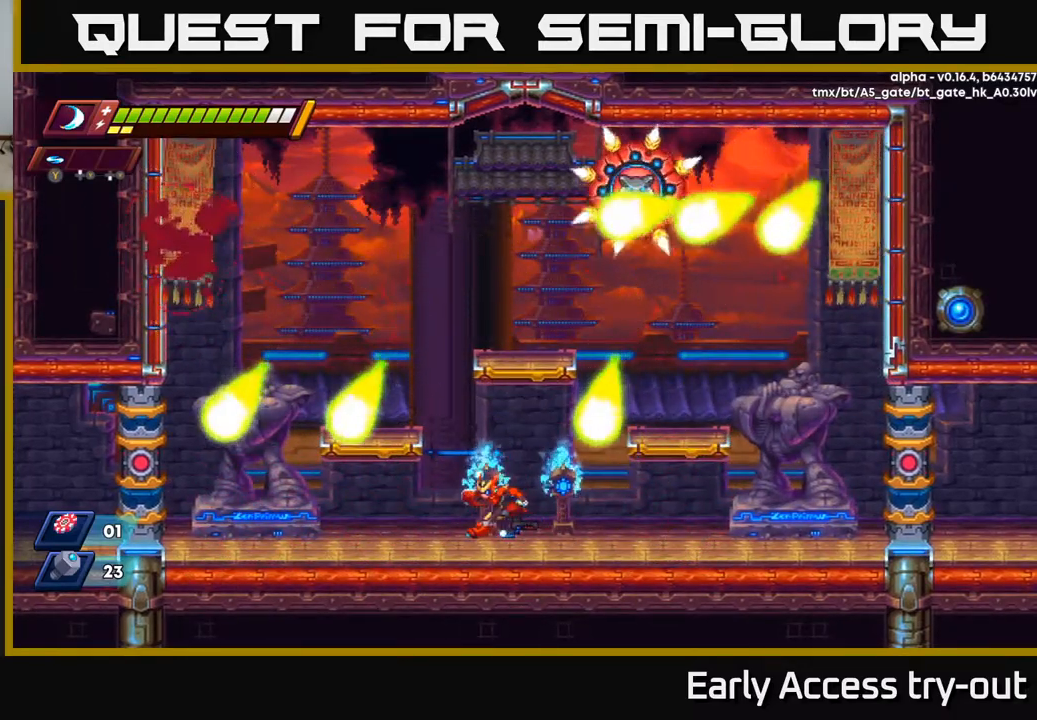
{"buttons": [], "left_stick": "center", "right_stick": "center", "events": [[17, "DPAD_LEFT", "down"], [117, "A", "down"], [367, "A", "up"], [417, "DPAD_LEFT", "up"]]}
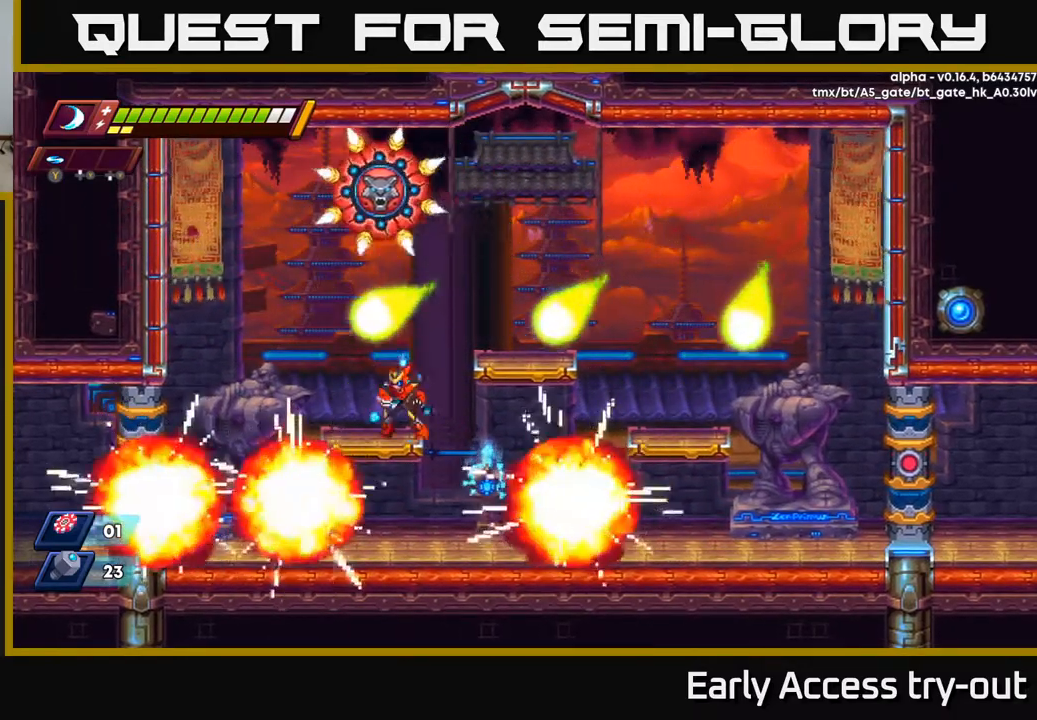
{"buttons": ["A", "X", "DPAD_LEFT"], "left_stick": "center", "right_stick": "center", "events": [[184, "A", "down"], [217, "DPAD_LEFT", "down"], [384, "X", "down"]]}
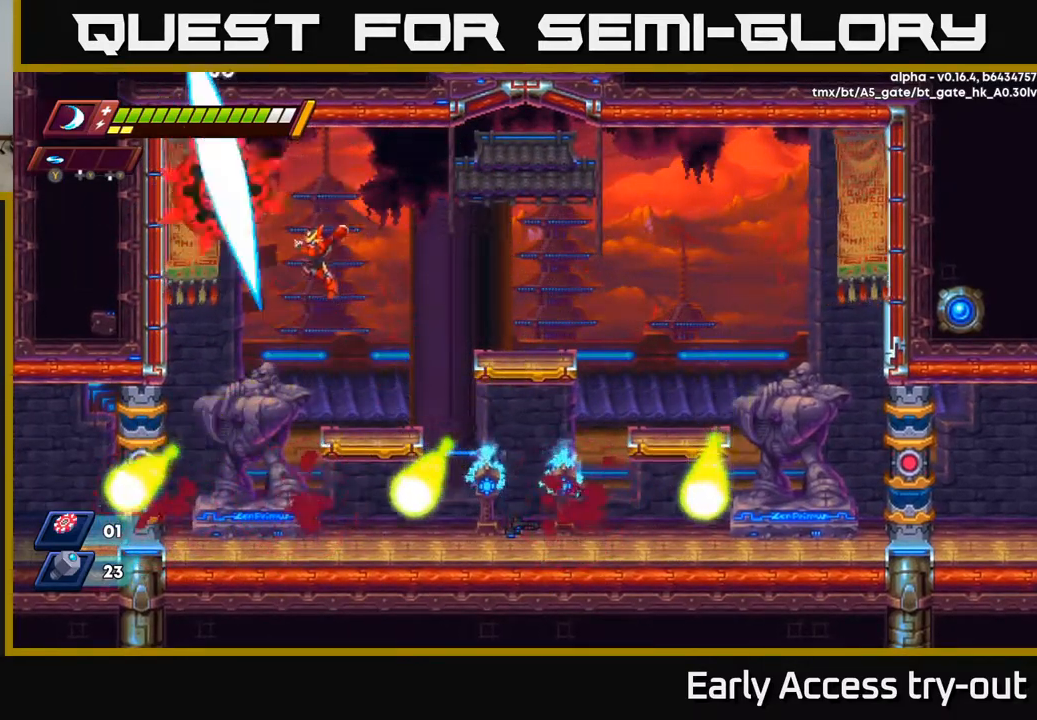
{"buttons": ["A", "DPAD_RIGHT"], "left_stick": "center", "right_stick": "center", "events": [[17, "X", "up"], [50, "DPAD_LEFT", "up"], [50, "X", "down"], [150, "X", "up"], [200, "A", "up"], [384, "DPAD_RIGHT", "down"], [434, "A", "down"]]}
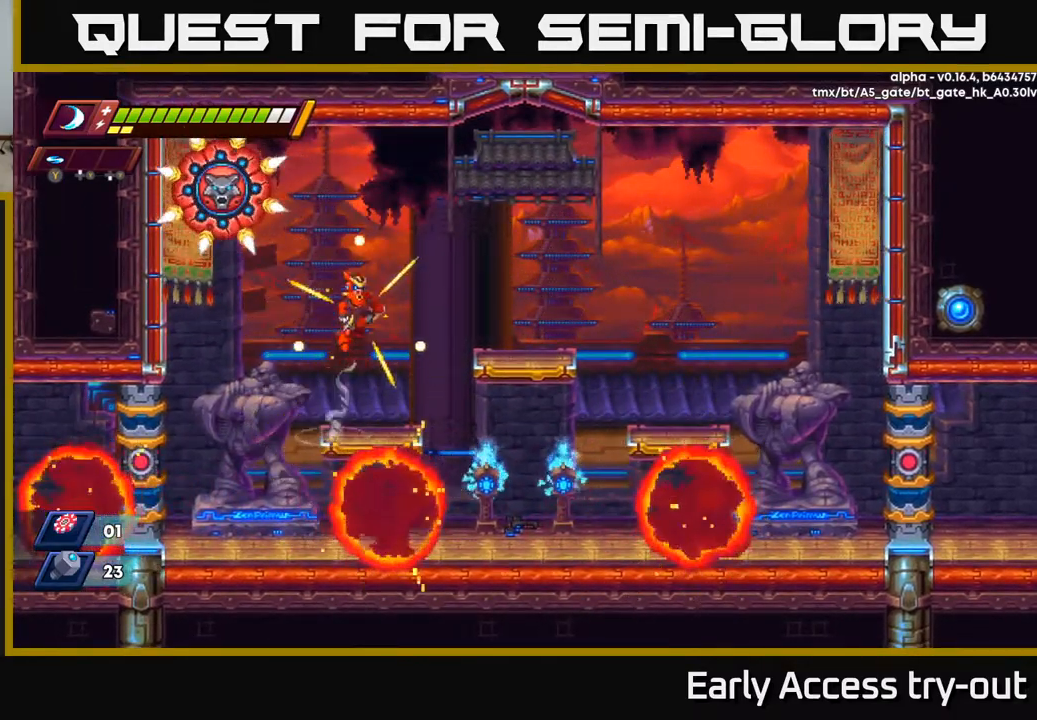
{"buttons": [], "left_stick": "center", "right_stick": "center", "events": [[34, "DPAD_RIGHT", "up"], [67, "DPAD_LEFT", "down"], [150, "X", "down"], [234, "X", "up"], [250, "DPAD_LEFT", "up"], [300, "X", "down"], [384, "X", "up"], [417, "A", "up"]]}
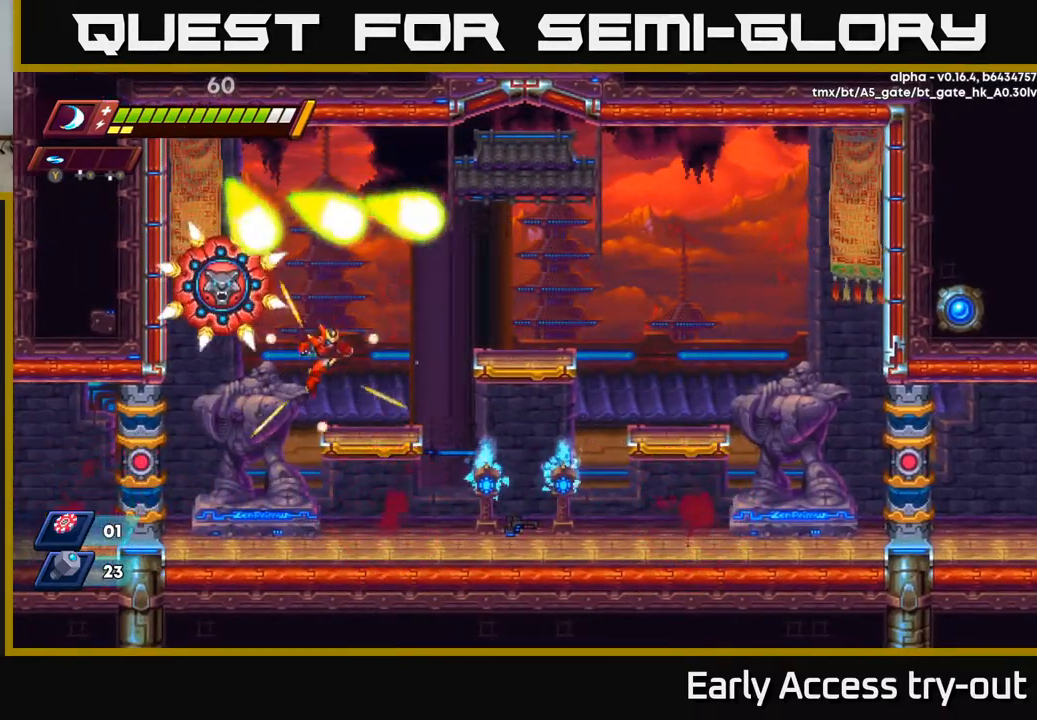
{"buttons": ["DPAD_RIGHT"], "left_stick": "center", "right_stick": "center", "events": [[17, "DPAD_RIGHT", "down"], [134, "DPAD_DOWN", "down"], [150, "DPAD_RIGHT", "up"], [200, "A", "down"], [284, "DPAD_DOWN", "up"], [284, "DPAD_RIGHT", "down"], [300, "A", "up"]]}
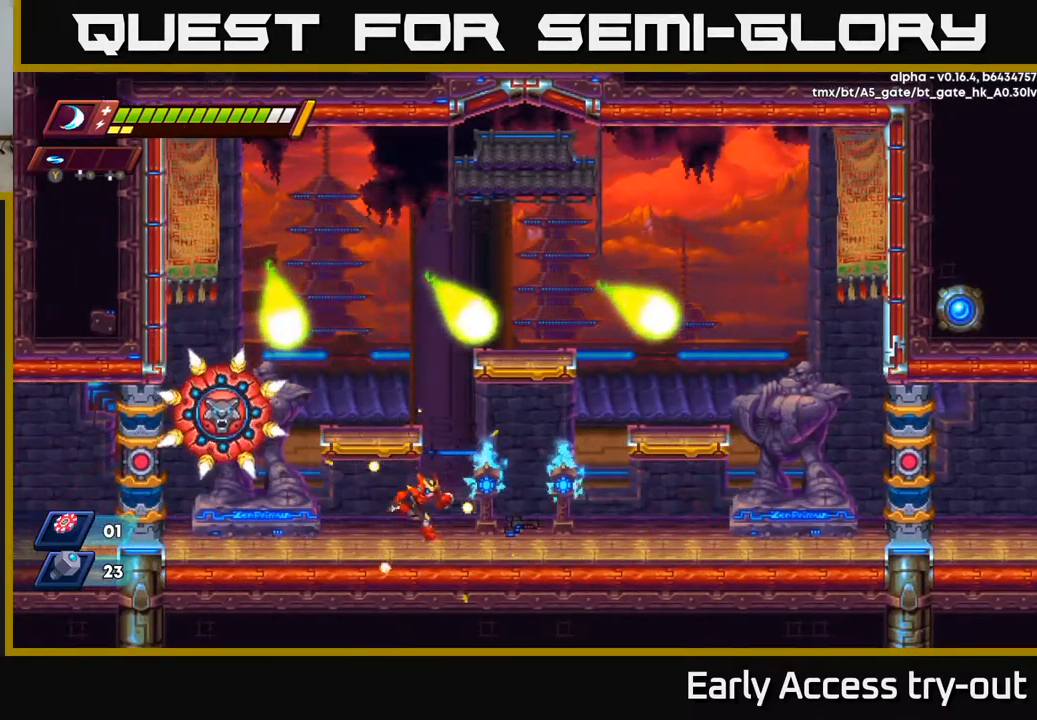
{"buttons": ["X"], "left_stick": "center", "right_stick": "center", "events": [[67, "DPAD_RIGHT", "up"], [100, "DPAD_LEFT", "down"], [151, "Y", "down"], [168, "DPAD_LEFT", "up"], [251, "Y", "up"], [434, "X", "down"]]}
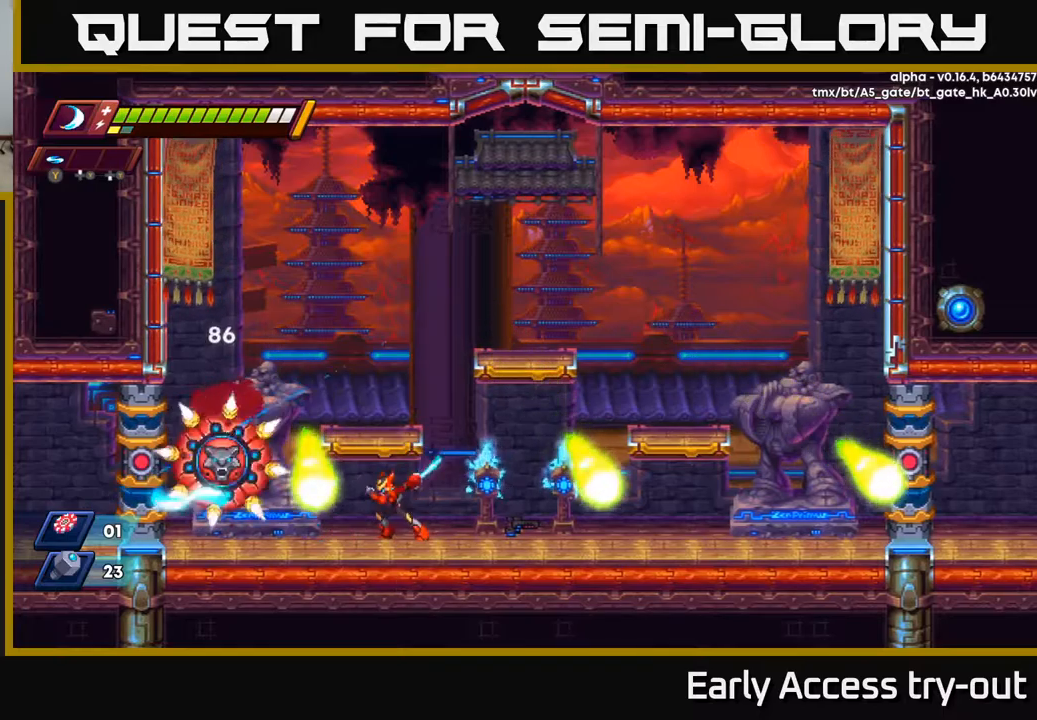
{"buttons": [], "left_stick": "center", "right_stick": "center", "events": [[17, "X", "up"], [217, "A", "down"], [217, "DPAD_LEFT", "down"], [267, "X", "down"], [284, "A", "up"], [317, "X", "up"], [400, "X", "down"], [434, "DPAD_LEFT", "up"], [484, "X", "up"]]}
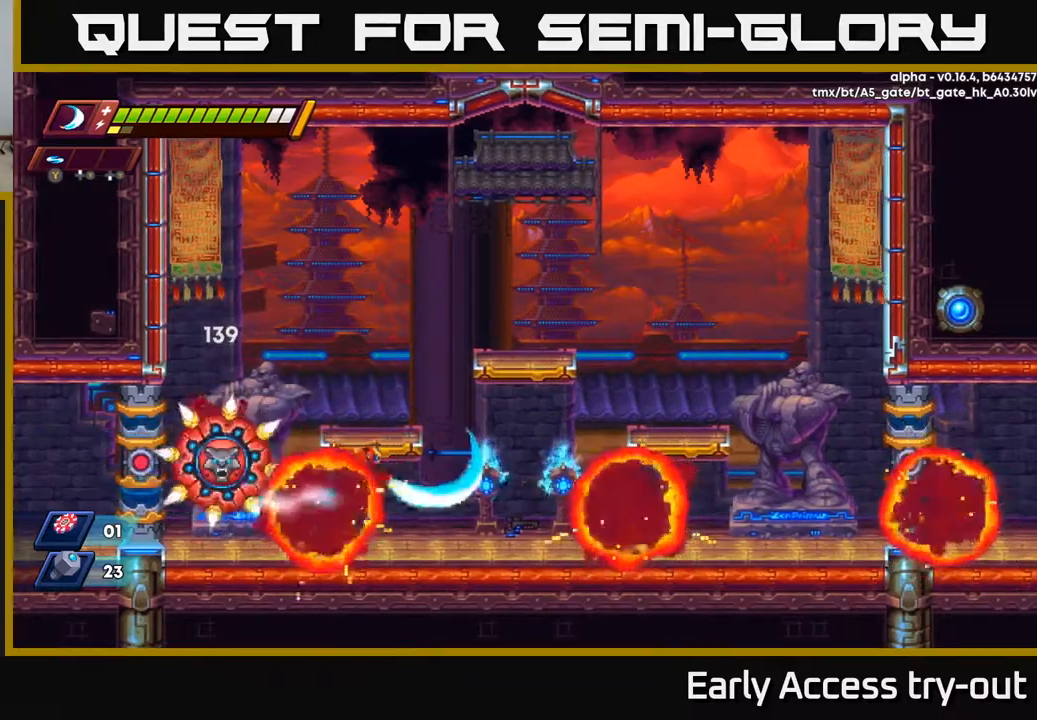
{"buttons": ["A", "R2", "DPAD_RIGHT"], "left_stick": "center", "right_stick": "center", "events": [[17, "DPAD_RIGHT", "down"], [50, "X", "down"], [100, "X", "up"], [234, "R2", "down"], [267, "A", "down"]]}
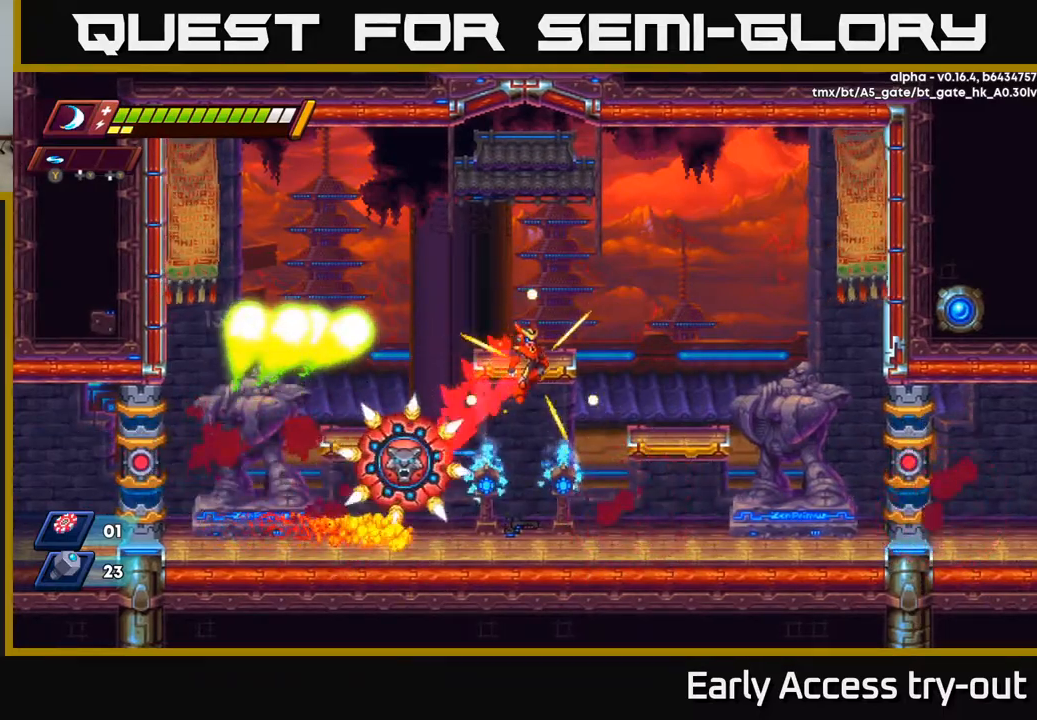
{"buttons": ["A", "R2", "DPAD_RIGHT"], "left_stick": "center", "right_stick": "center", "events": [[300, "A", "up"], [317, "R2", "up"], [367, "R2", "down"], [384, "A", "down"]]}
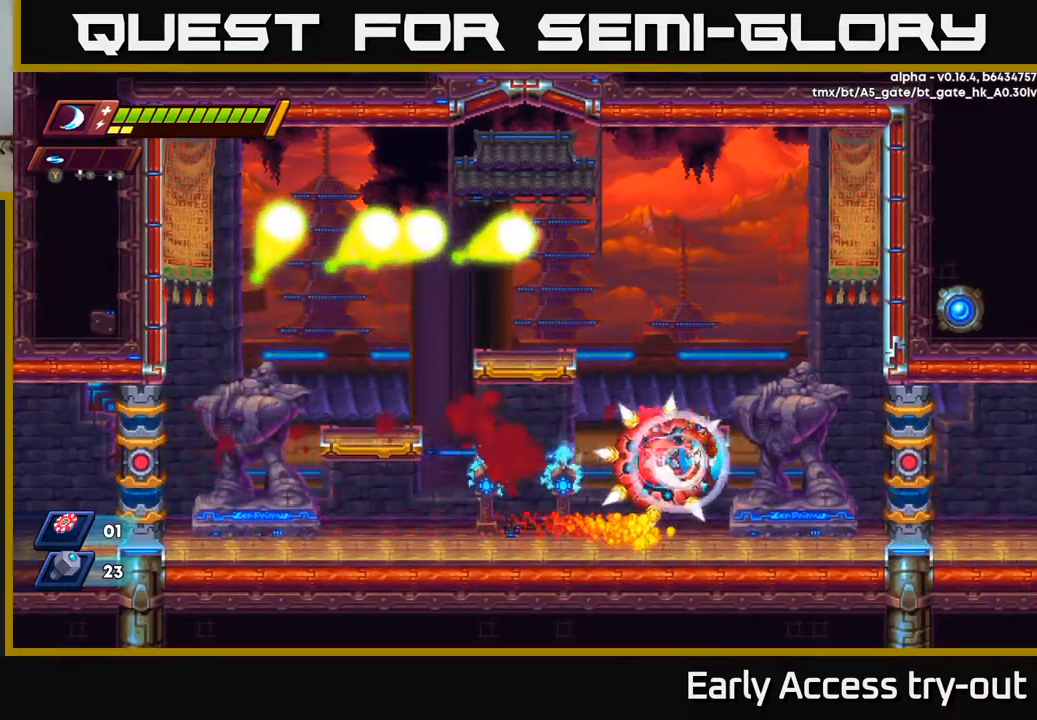
{"buttons": [], "left_stick": "center", "right_stick": "center", "events": [[167, "A", "up"], [217, "R2", "up"], [234, "DPAD_RIGHT", "up"], [267, "DPAD_LEFT", "down"], [384, "DPAD_LEFT", "up"], [384, "X", "down"], [400, "DPAD_RIGHT", "down"], [484, "X", "up"], [500, "DPAD_RIGHT", "up"]]}
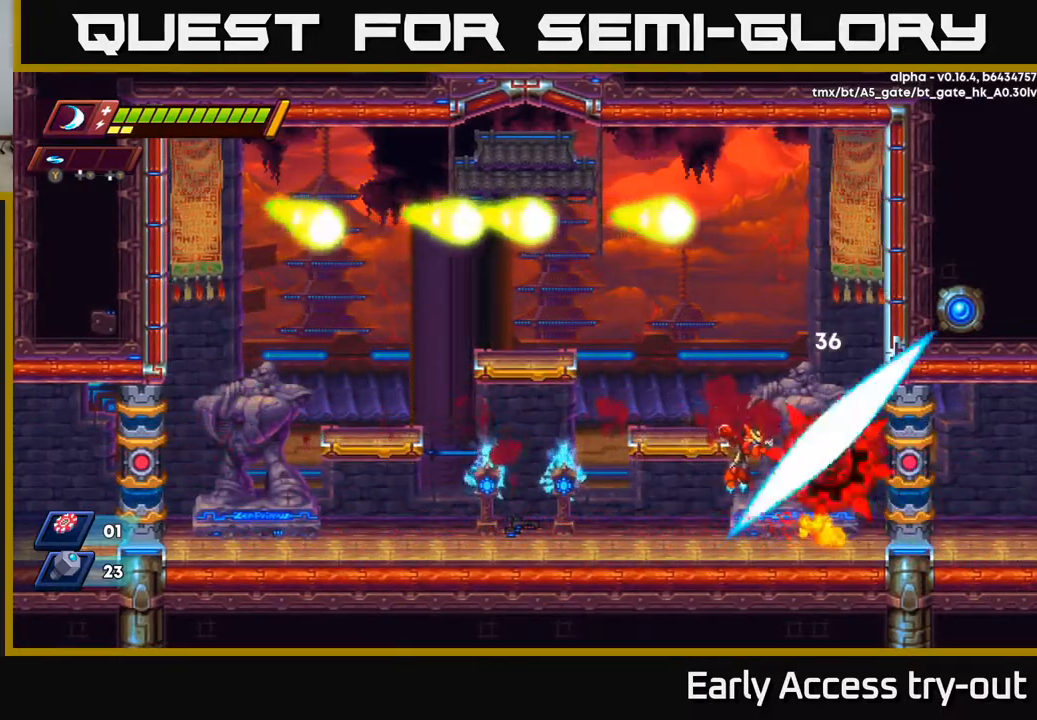
{"buttons": ["A"], "left_stick": "center", "right_stick": "center", "events": [[67, "X", "down"], [134, "X", "up"], [184, "X", "down"], [284, "X", "up"], [350, "X", "down"], [434, "X", "up"], [484, "A", "down"]]}
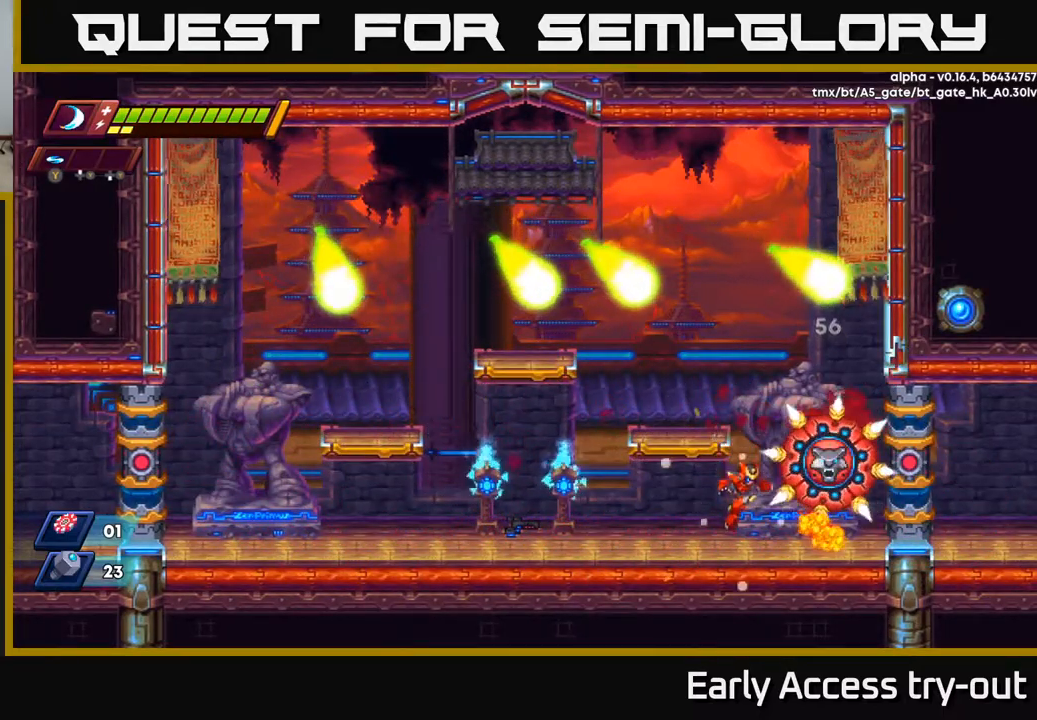
{"buttons": [], "left_stick": "center", "right_stick": "center", "events": [[84, "A", "up"], [117, "DPAD_LEFT", "down"], [367, "DPAD_LEFT", "up"], [384, "DPAD_RIGHT", "down"], [450, "DPAD_RIGHT", "up"]]}
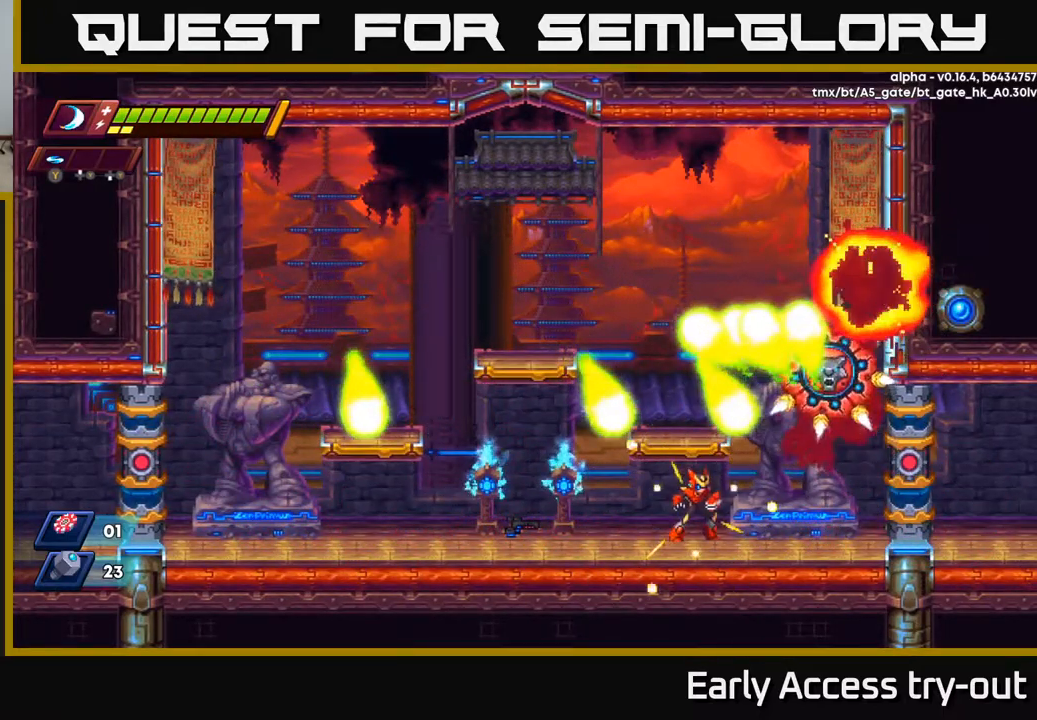
{"buttons": [], "left_stick": "center", "right_stick": "center", "events": [[267, "A", "down"], [484, "A", "up"]]}